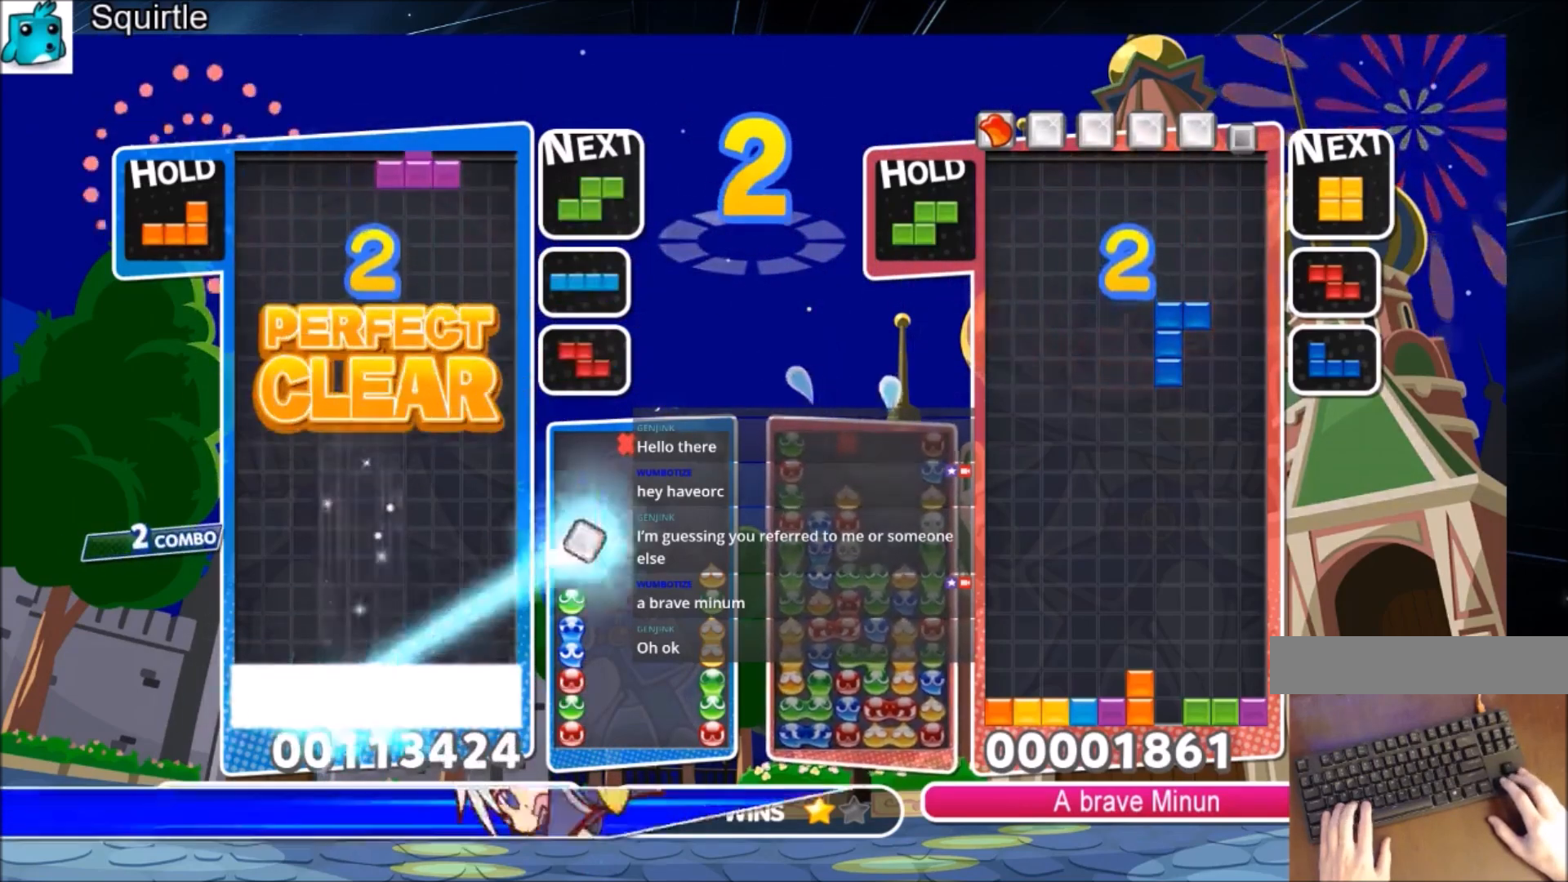
Gameplay with keyboard; each line is a JSON object with the keys held at the frame after it. "events" lists presses ("down") and releases ("up") of "c", "down", "left", "right", "shift", "up", "x" and "z" between this image and that frame as [ms after this image, input, new state], when the widget could be followed in between. No other keys are recorded. Mouse input is not recorded.
{"keys": ["left"], "events": [[233, "c", "down"], [367, "c", "up"], [400, "down", "down"], [467, "left", "down"], [467, "right", "up"], [500, "down", "up"]]}
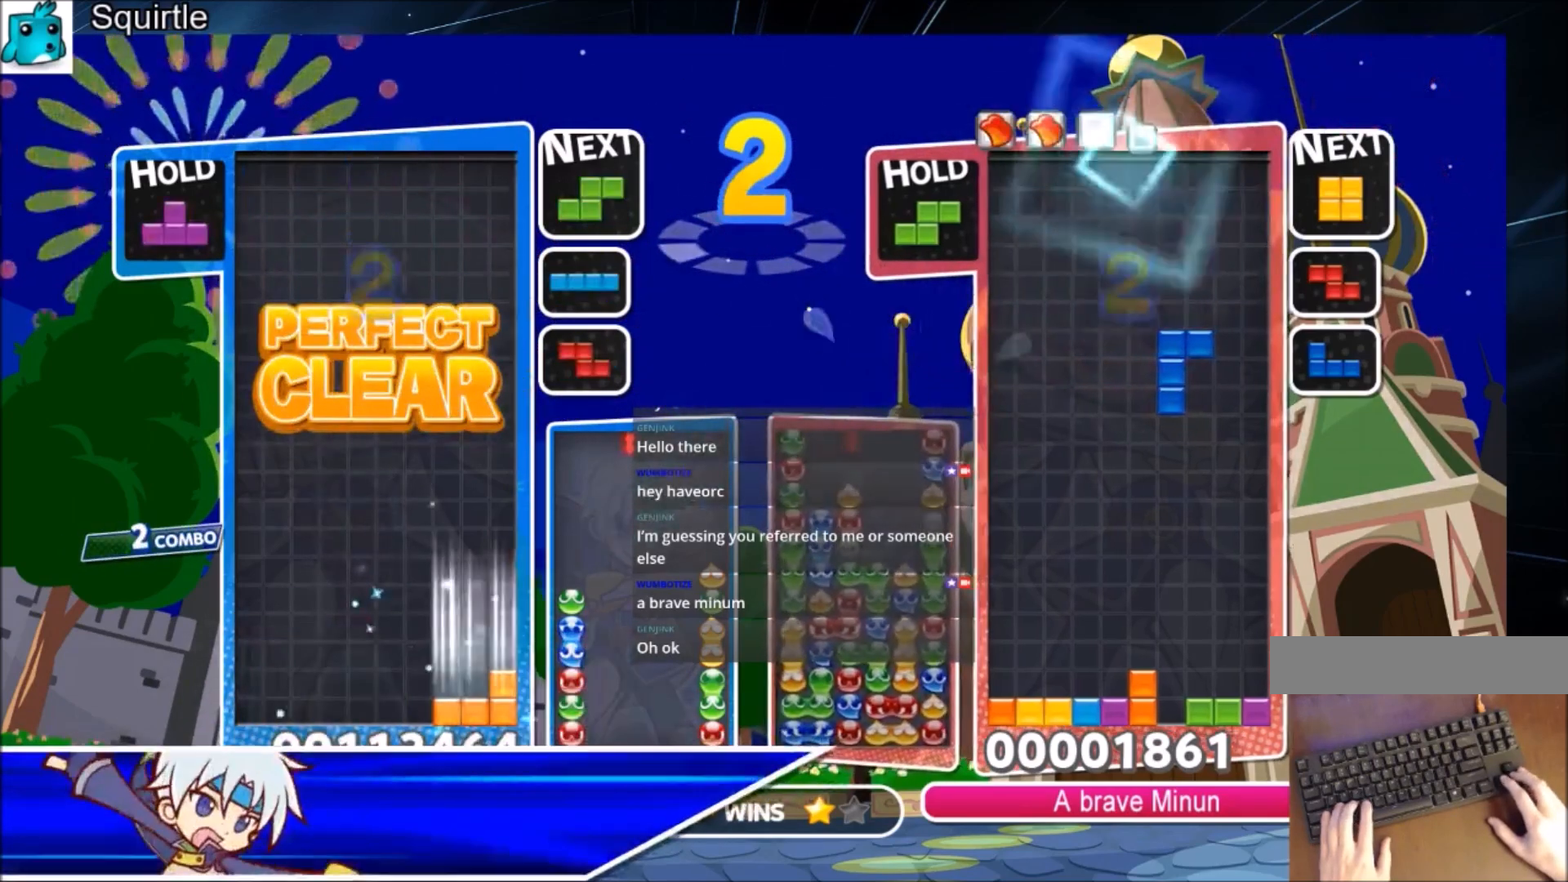
{"keys": ["left"], "events": [[234, "right", "down"], [300, "left", "up"], [334, "down", "down"], [367, "left", "down"], [367, "right", "up"], [434, "down", "up"]]}
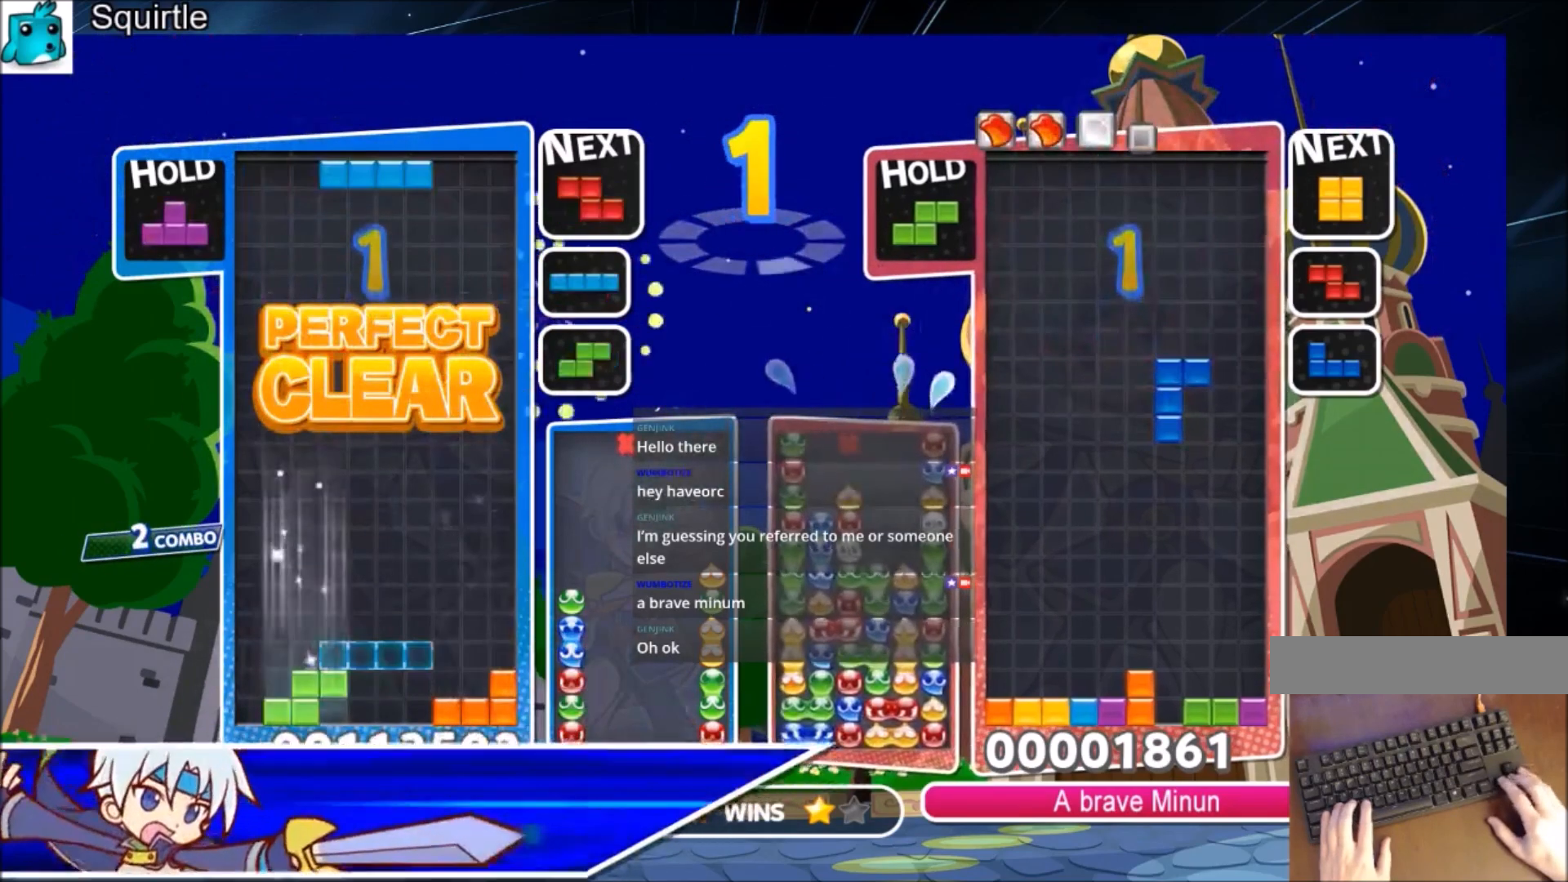
{"keys": ["right"], "events": [[33, "c", "down"], [100, "x", "down"], [266, "c", "up"], [266, "down", "down"], [266, "x", "up"], [300, "left", "up"], [300, "right", "down"], [367, "down", "up"]]}
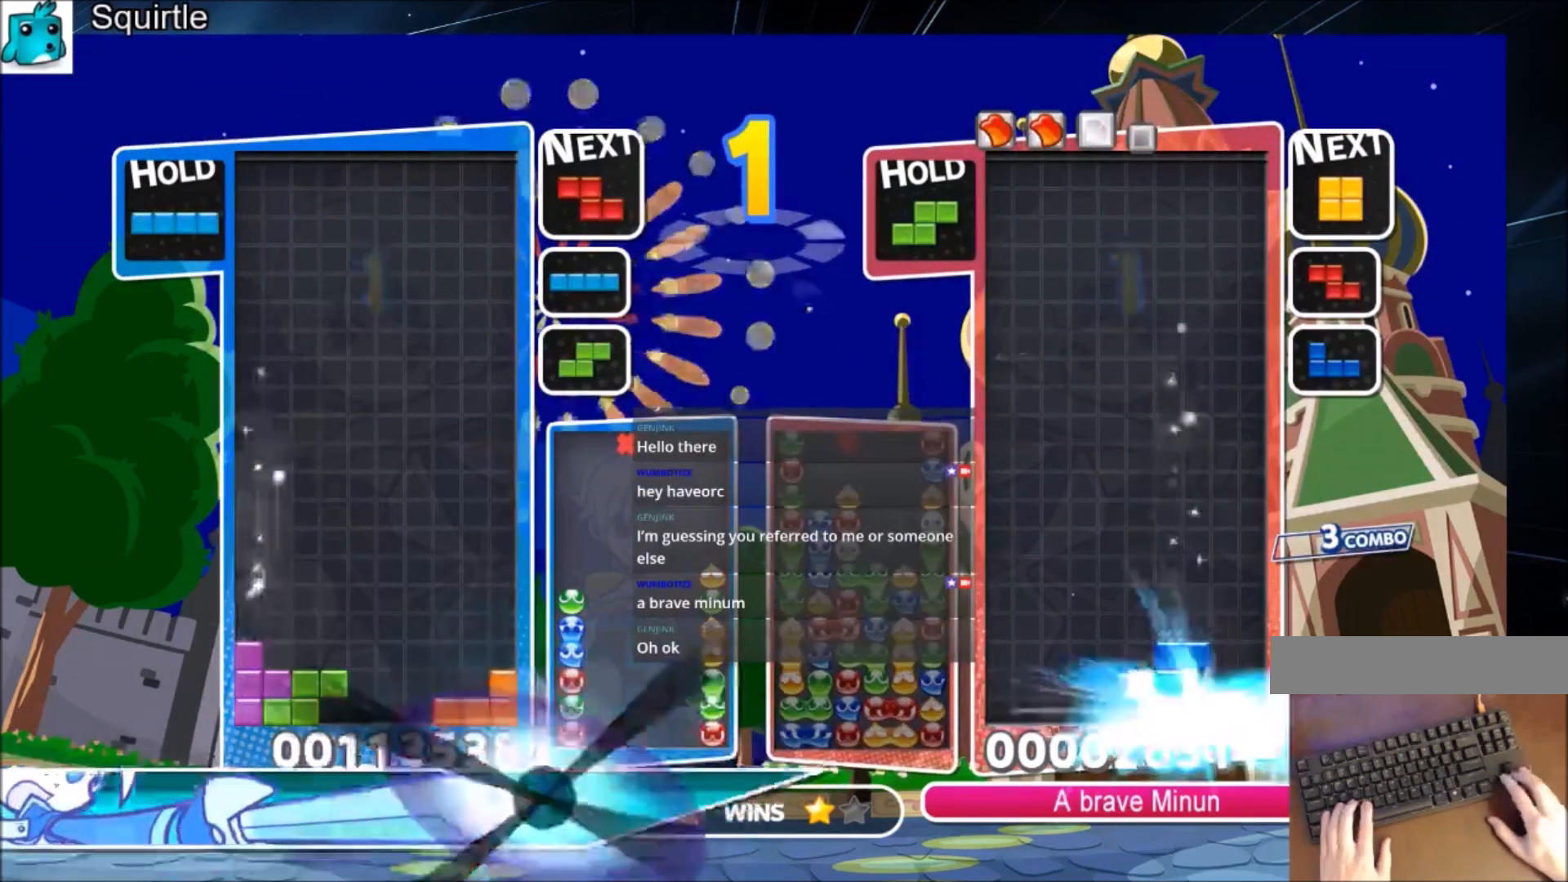
{"keys": [], "events": [[33, "x", "down"], [167, "down", "down"], [167, "right", "up"], [167, "x", "up"], [267, "down", "up"]]}
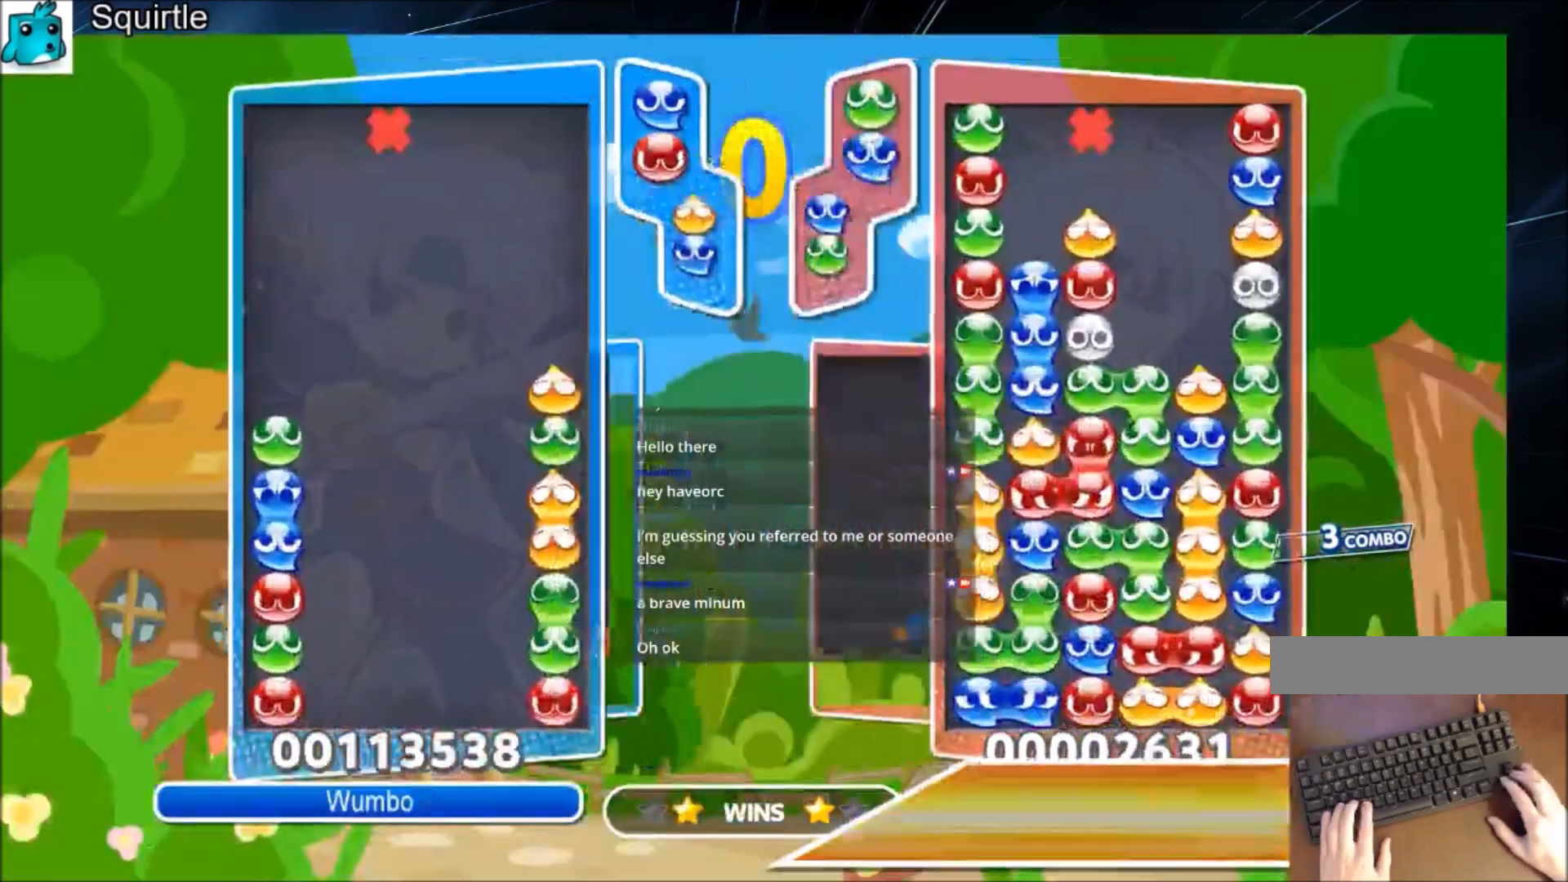
{"keys": [], "events": [[333, "right", "down"], [433, "right", "up"]]}
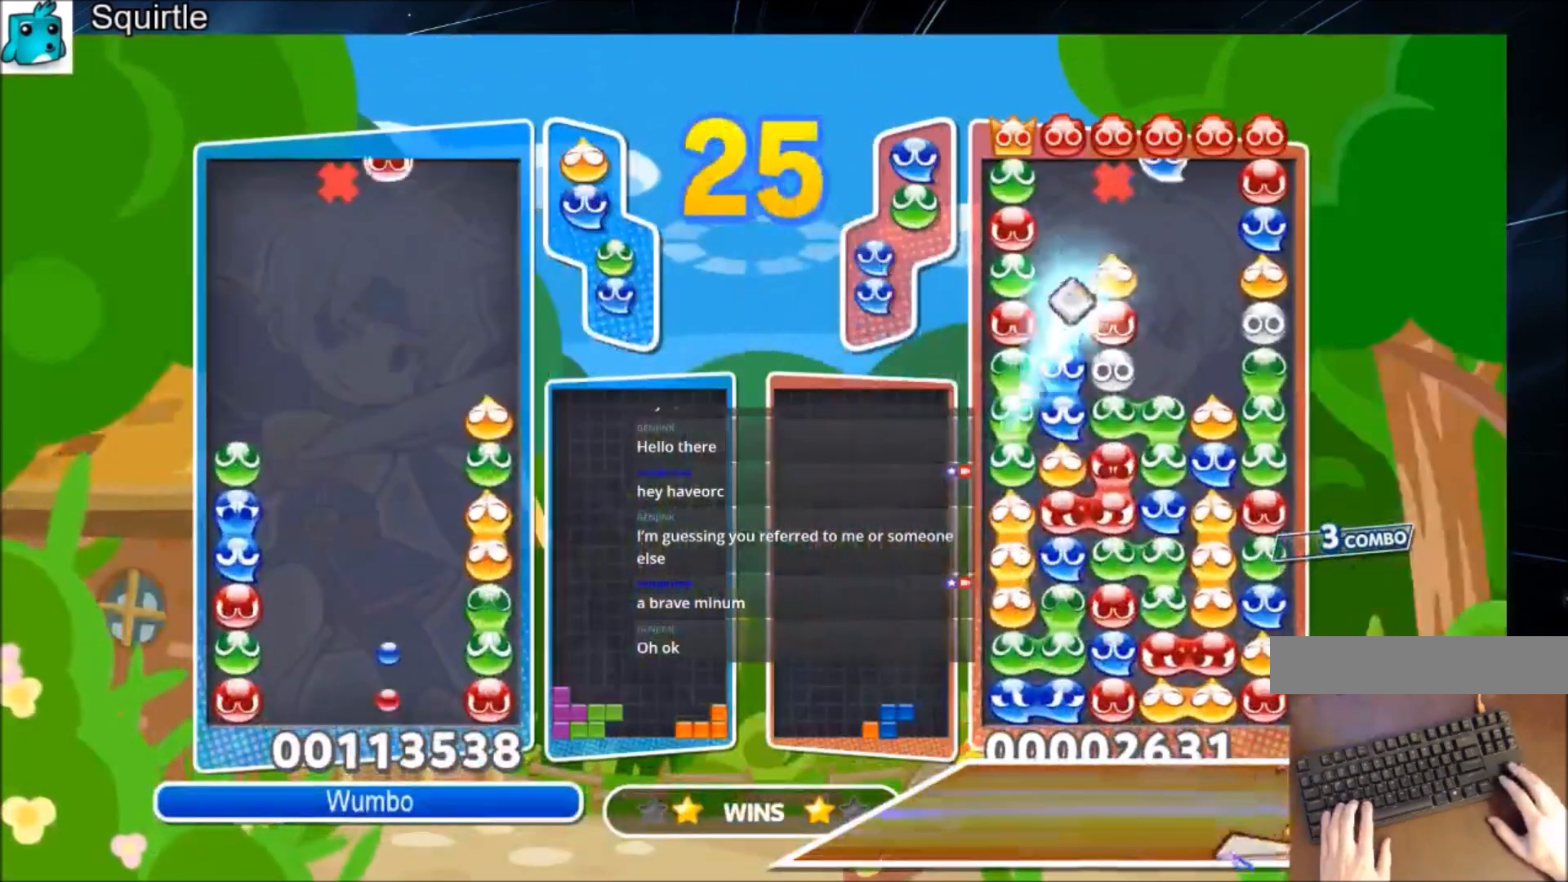
{"keys": ["up"], "events": [[33, "right", "down"], [133, "right", "up"], [167, "z", "down"], [200, "up", "down"], [300, "z", "up"]]}
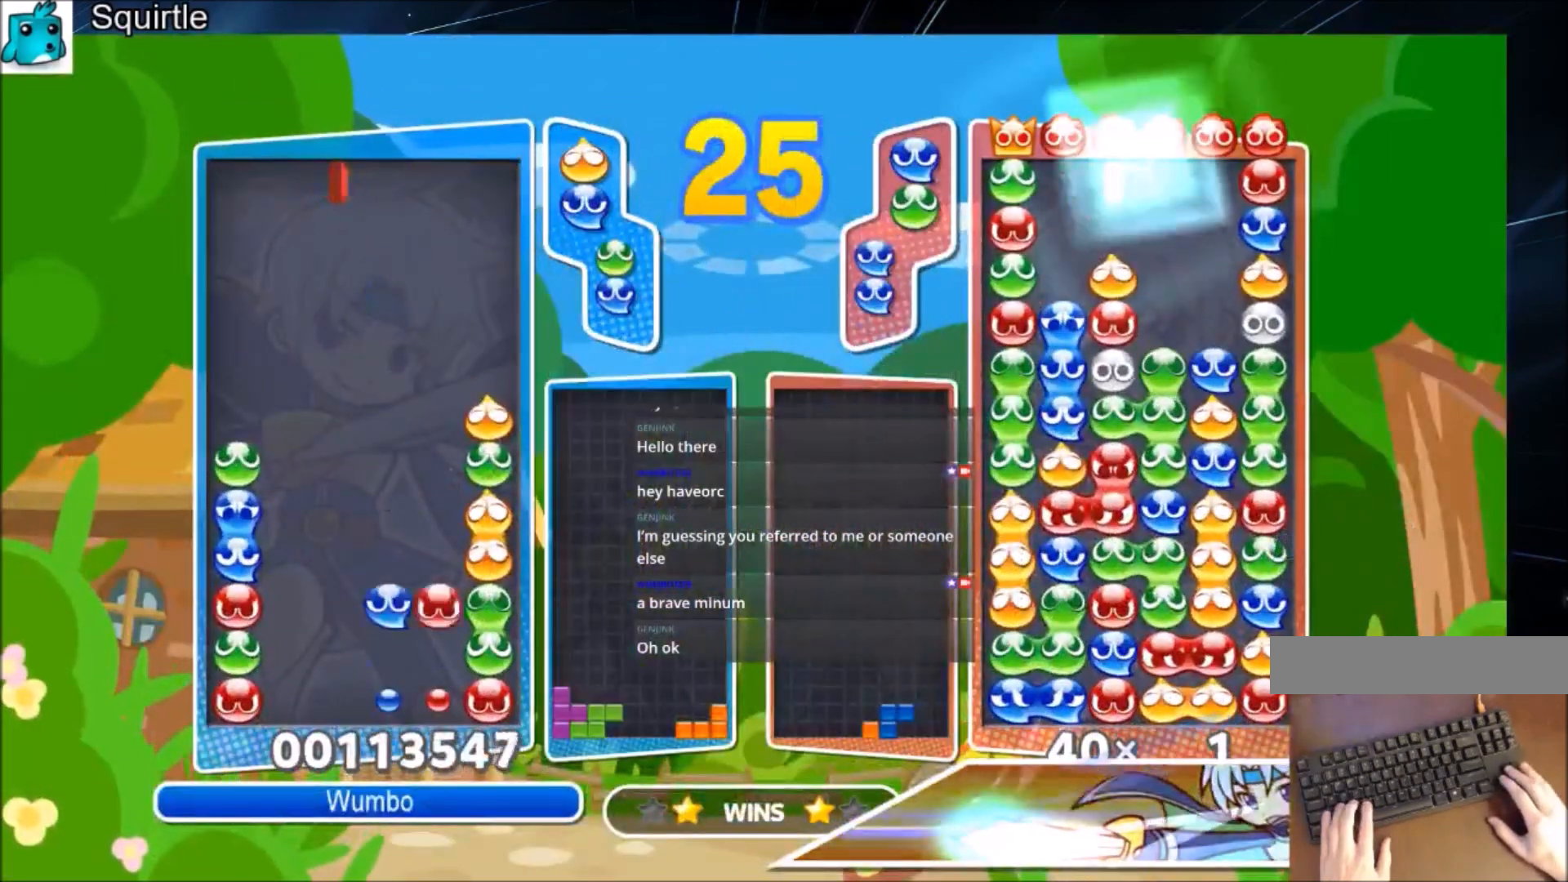
{"keys": ["up"], "events": []}
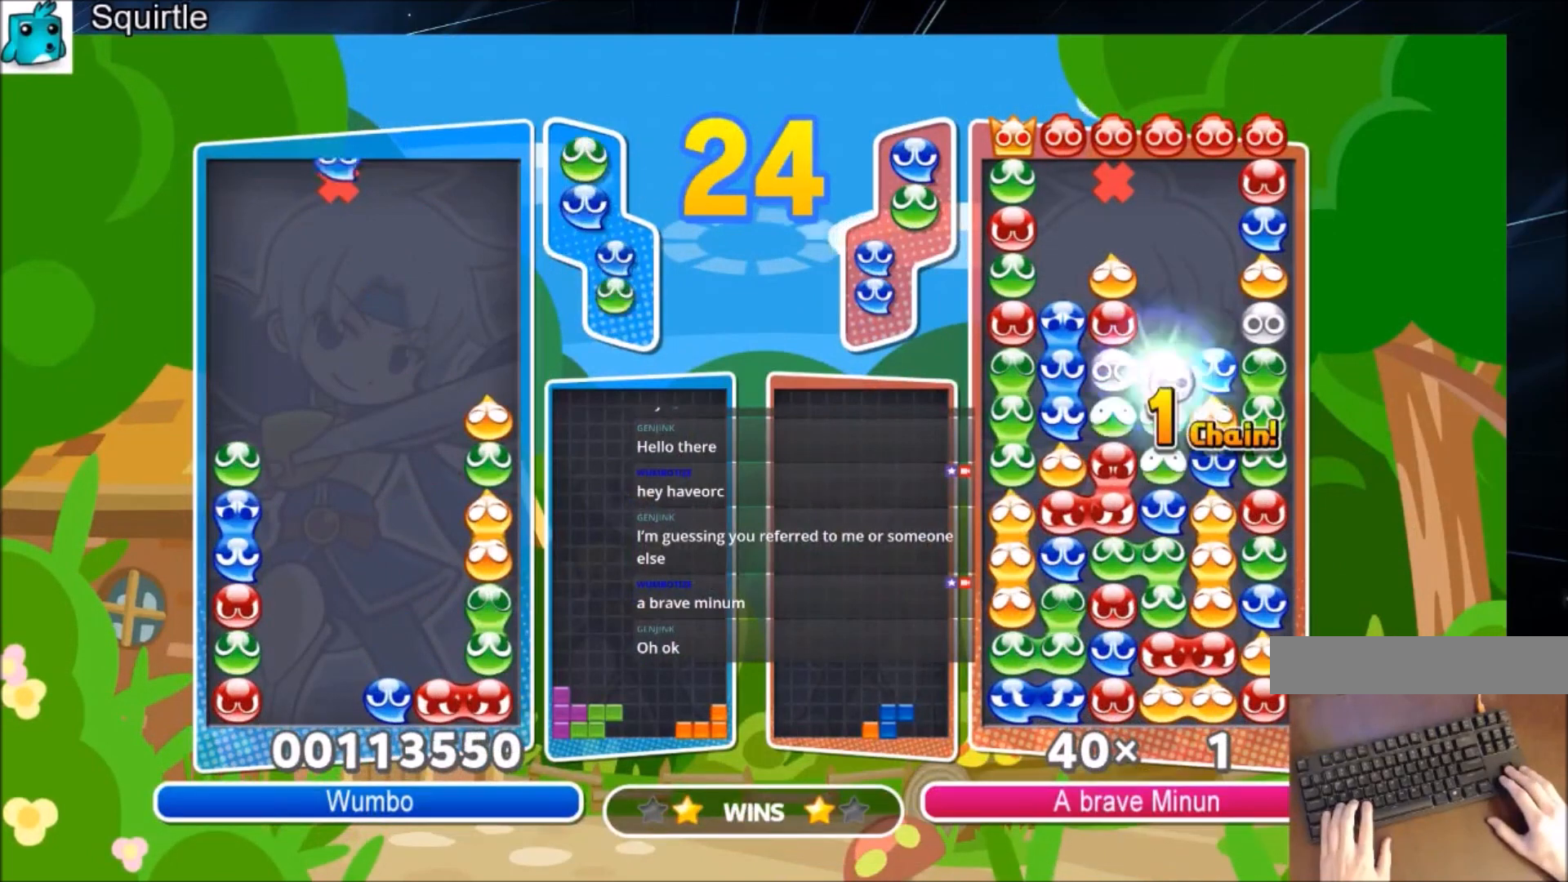
{"keys": ["up"], "events": [[100, "right", "down"], [133, "right", "up"], [133, "z", "down"], [300, "z", "up"]]}
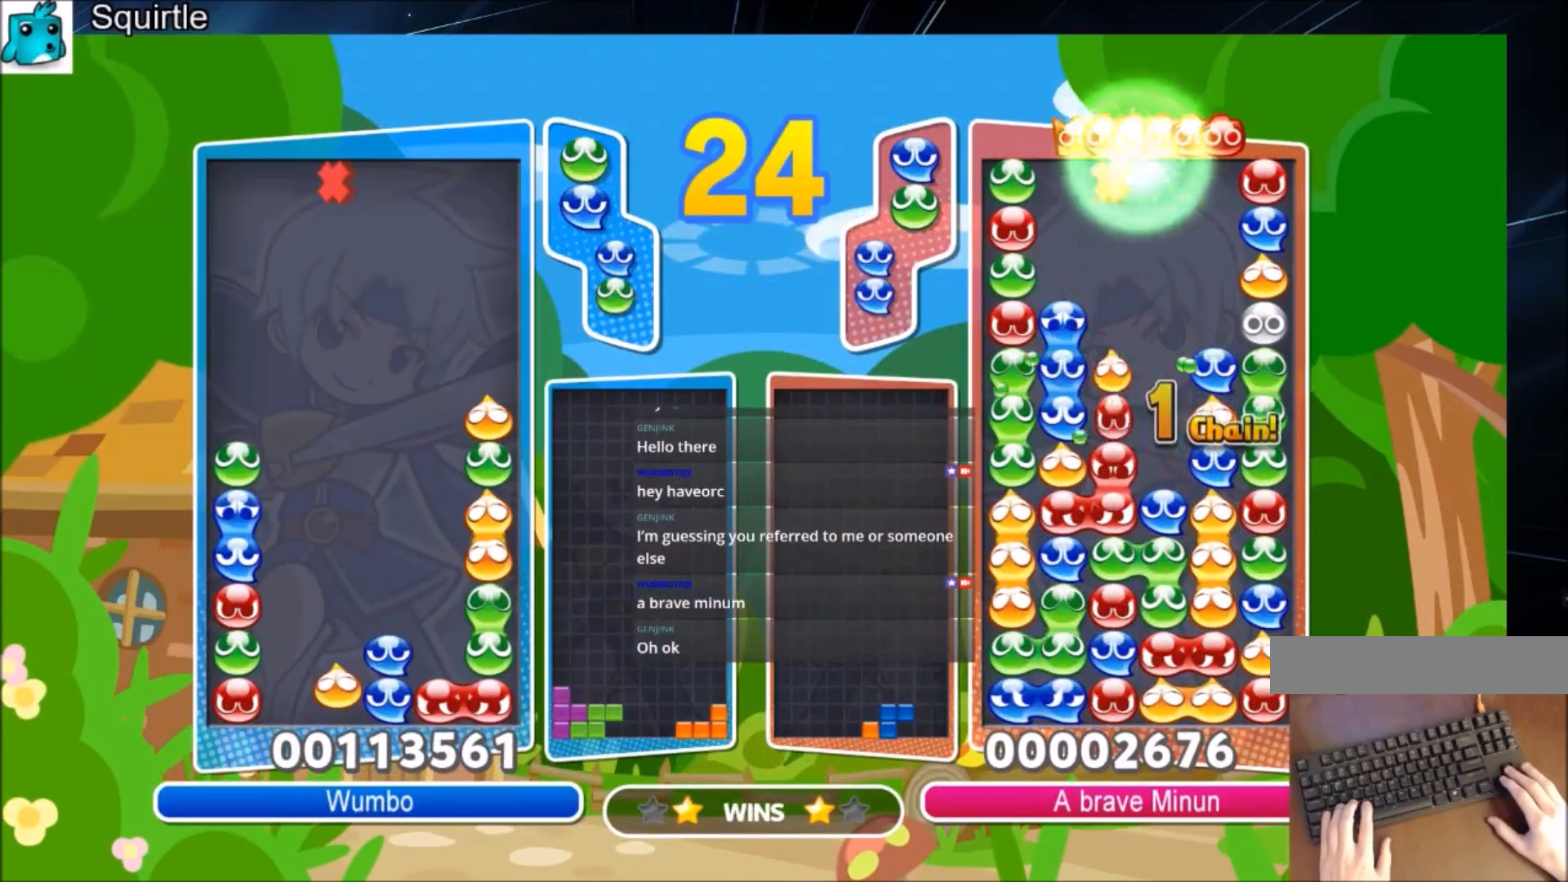
{"keys": ["up"], "events": []}
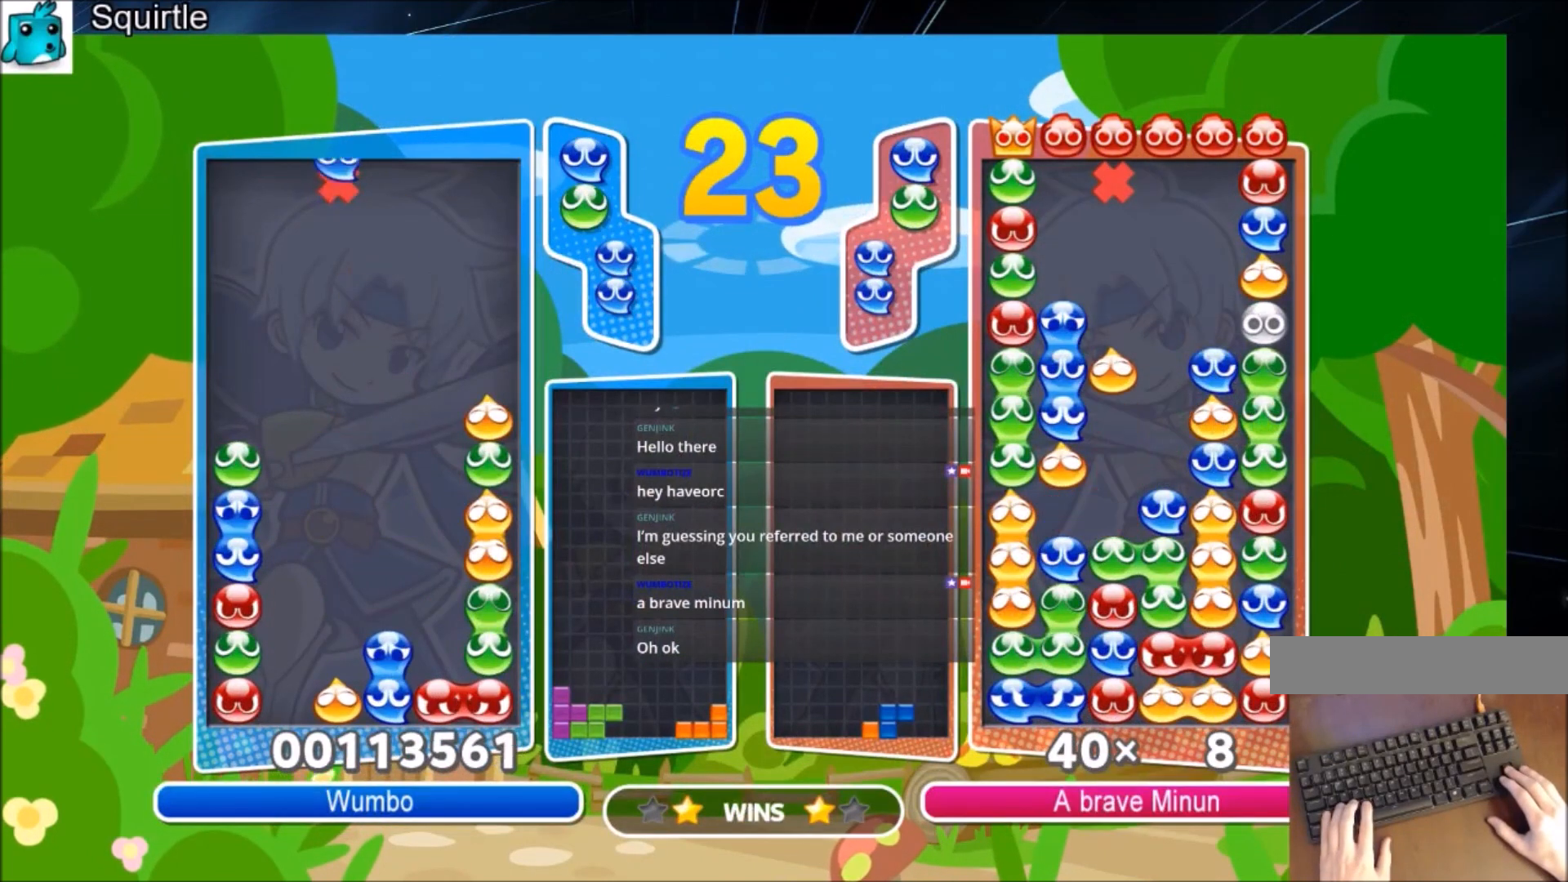
{"keys": ["up"], "events": [[100, "z", "down"], [234, "z", "up"]]}
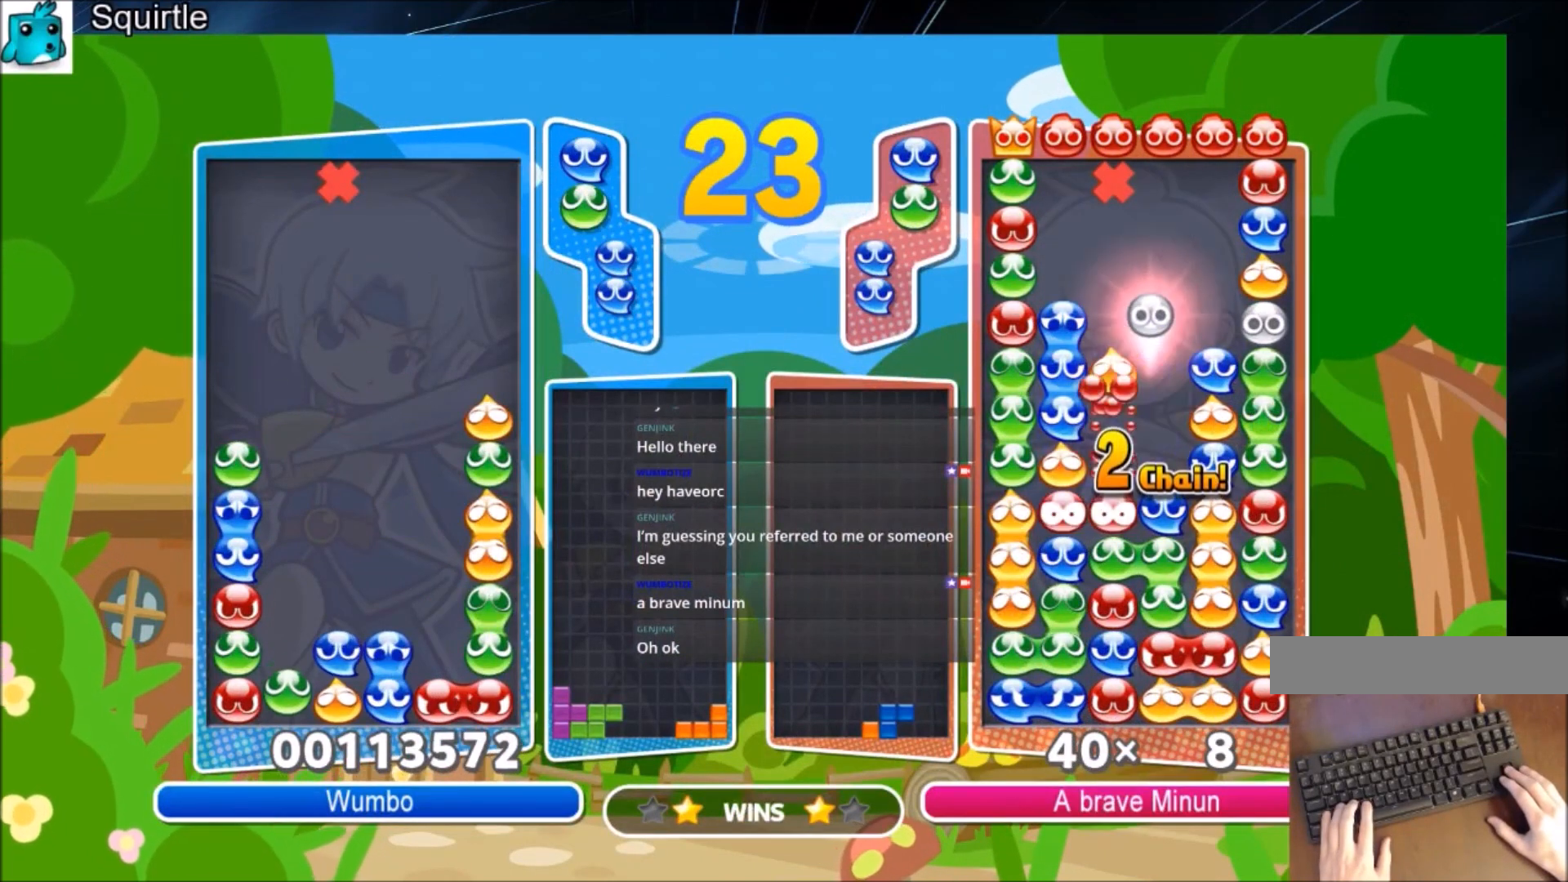
{"keys": ["left"], "events": [[433, "up", "up"], [467, "left", "down"]]}
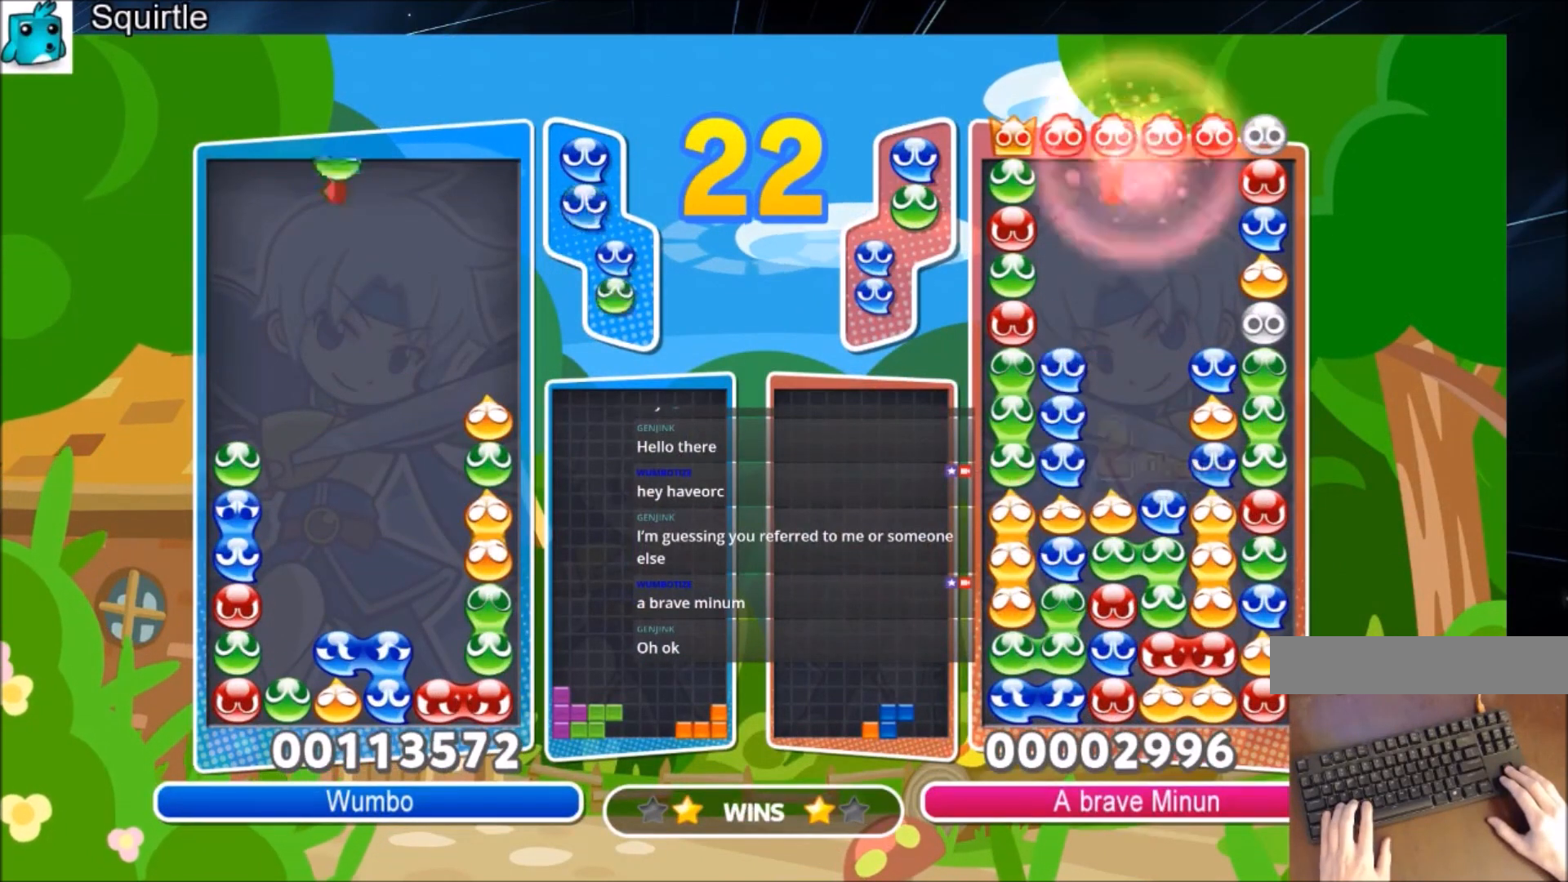
{"keys": ["up"], "events": [[67, "left", "up"], [267, "up", "down"]]}
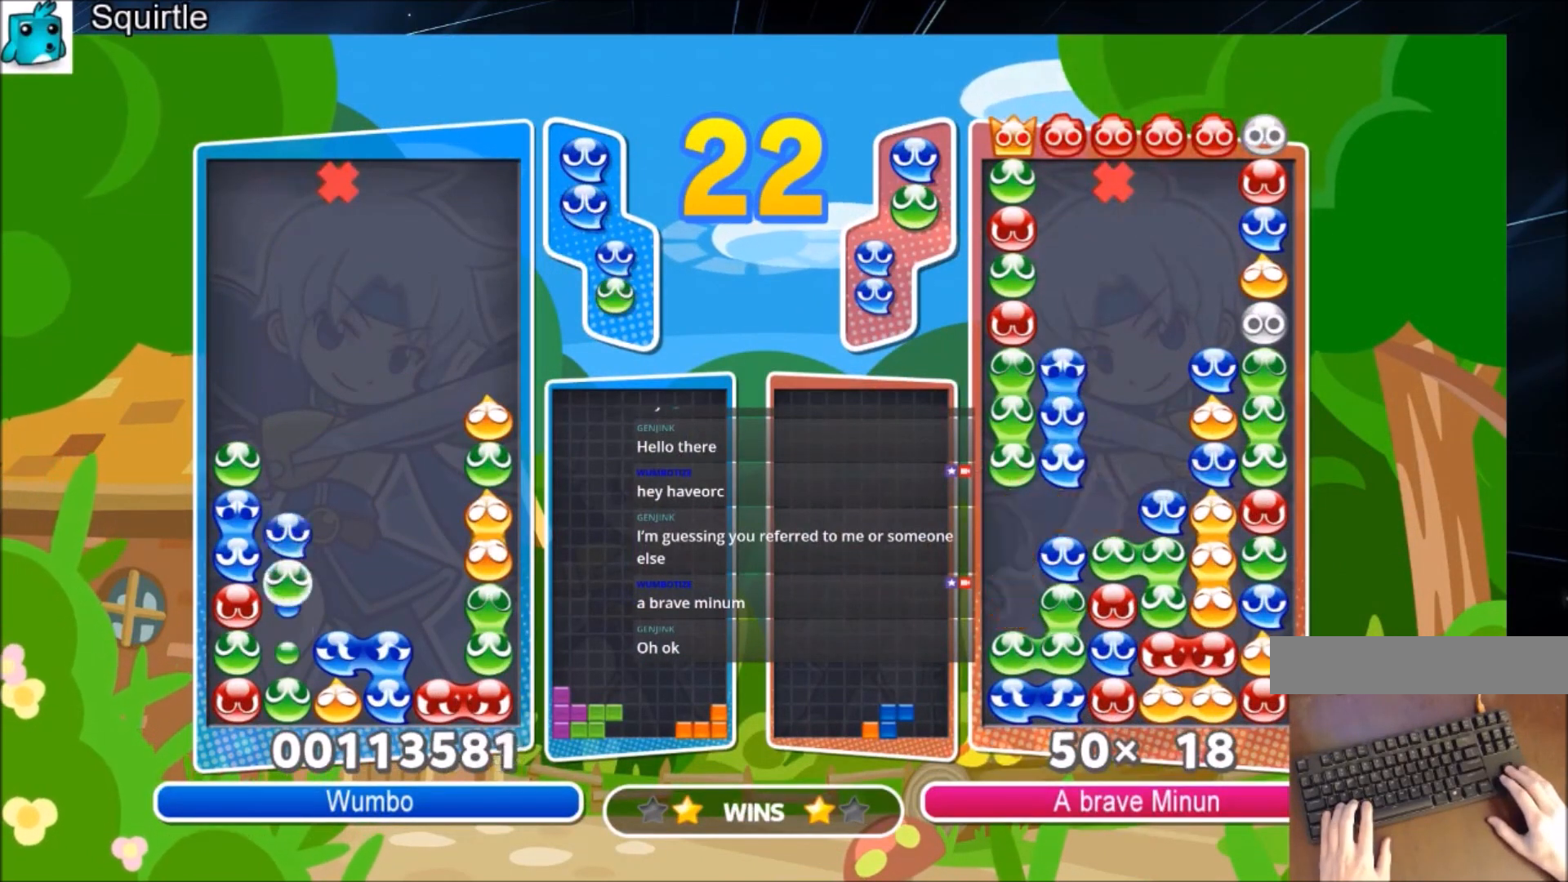
{"keys": [], "events": [[467, "up", "up"]]}
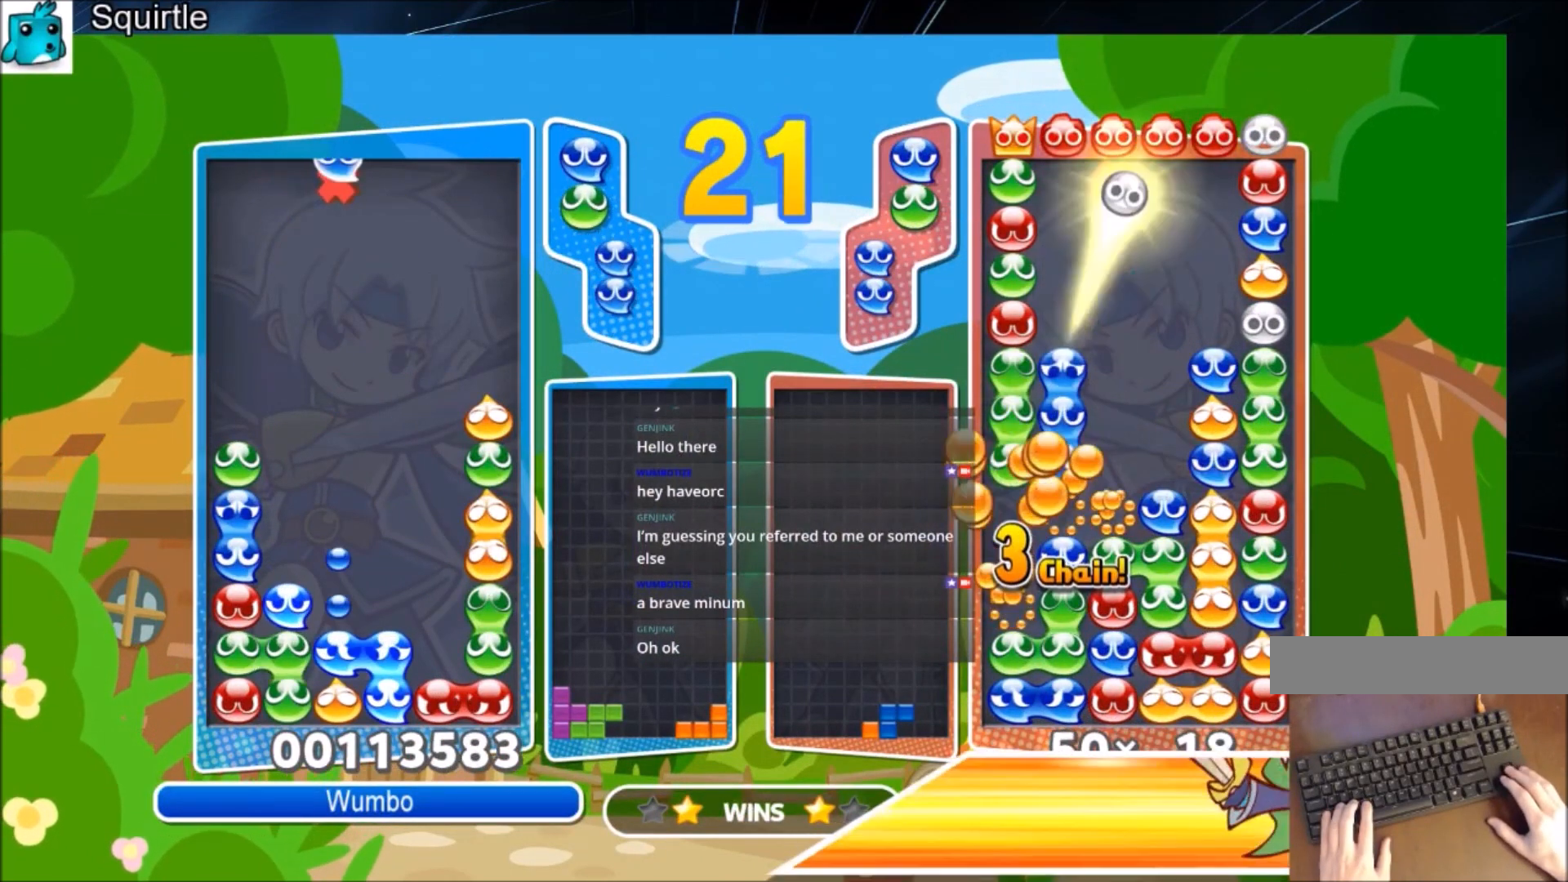
{"keys": ["x"], "events": [[133, "left", "down"], [300, "z", "down"], [367, "left", "up"], [367, "z", "up"], [467, "x", "down"]]}
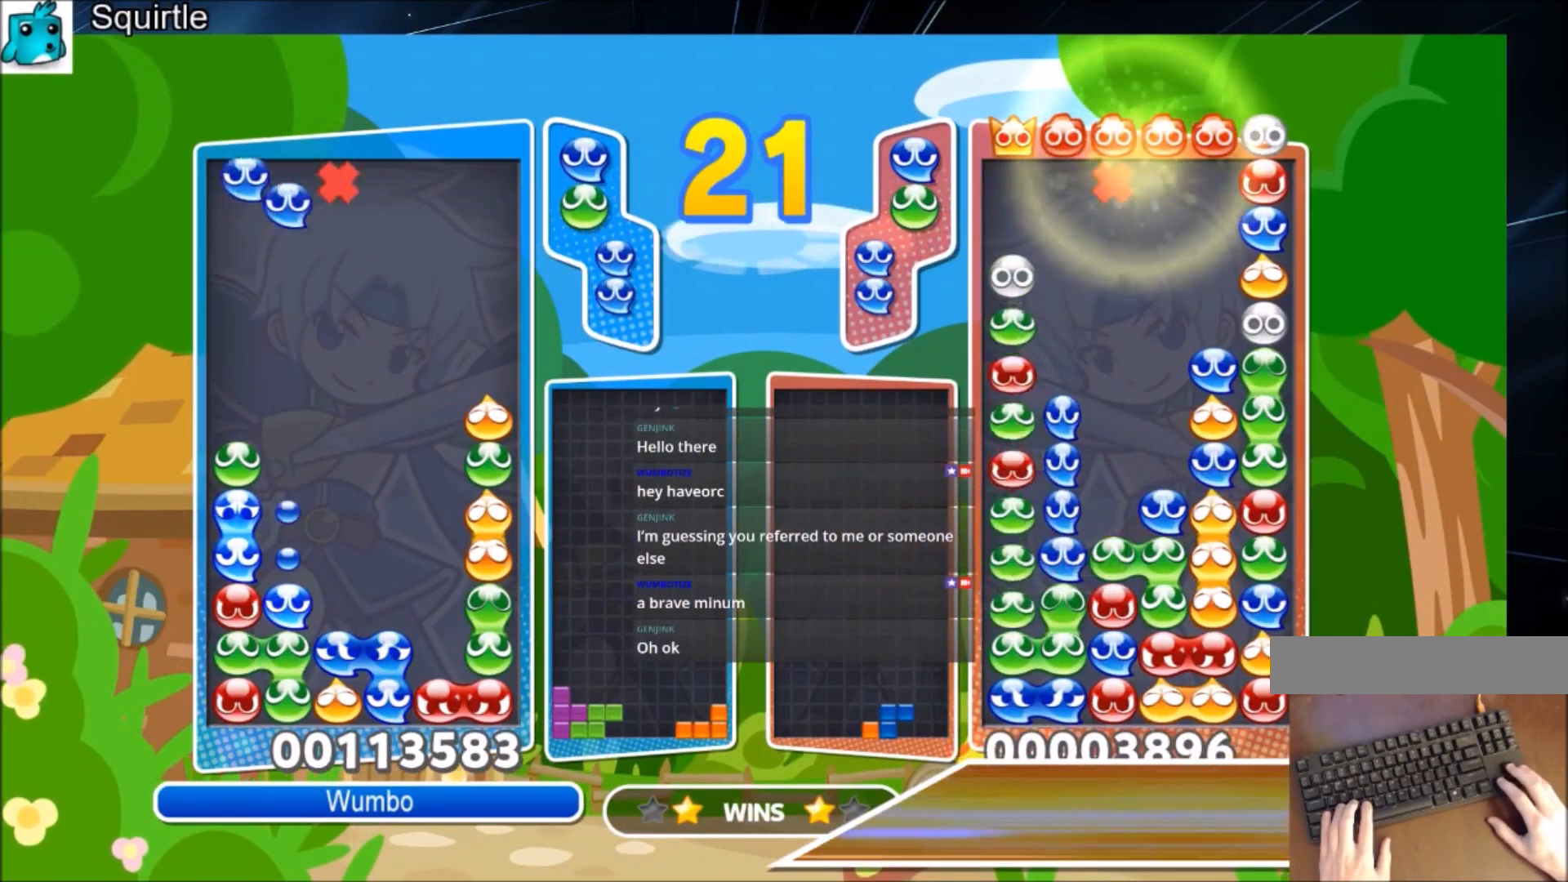
{"keys": [], "events": [[34, "right", "down"], [67, "right", "up"], [67, "up", "down"], [67, "x", "up"], [301, "up", "up"], [334, "left", "down"], [434, "left", "up"]]}
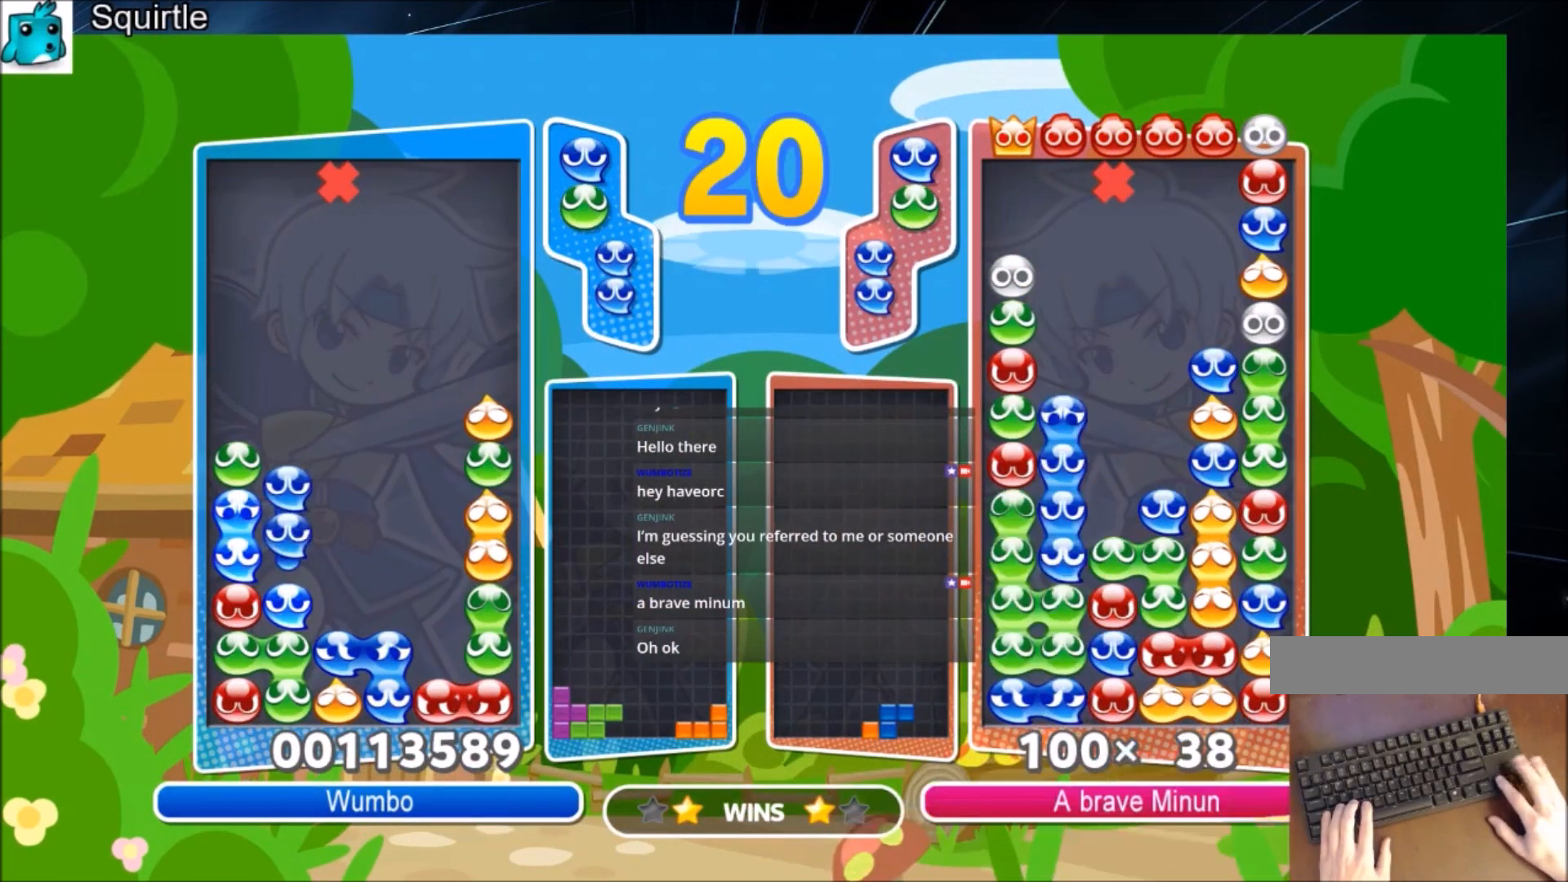
{"keys": ["up"], "events": [[33, "up", "down"]]}
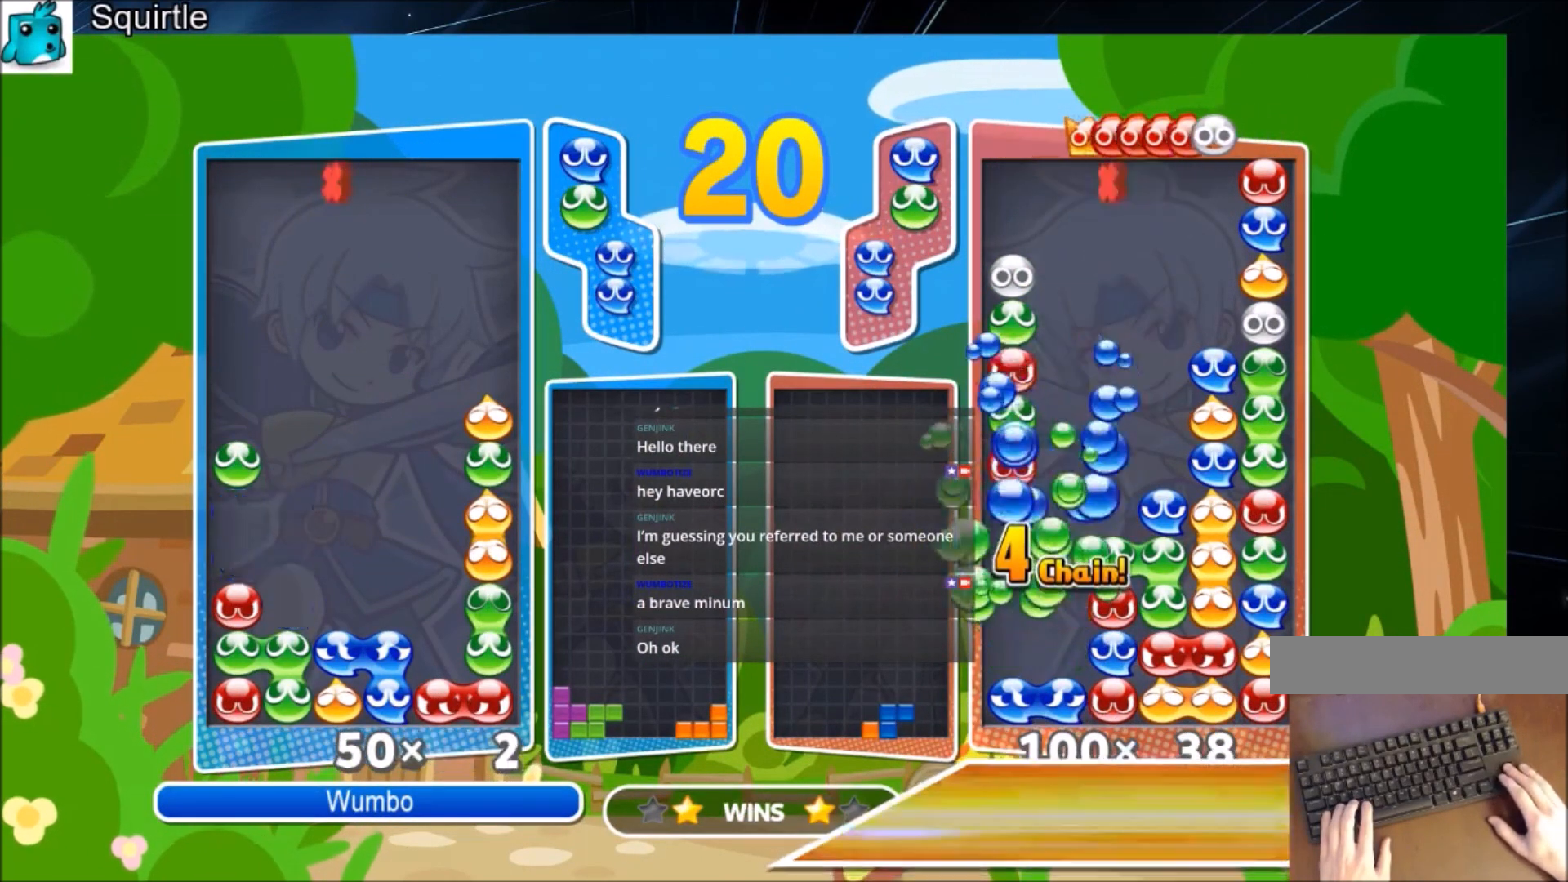
{"keys": ["up"], "events": []}
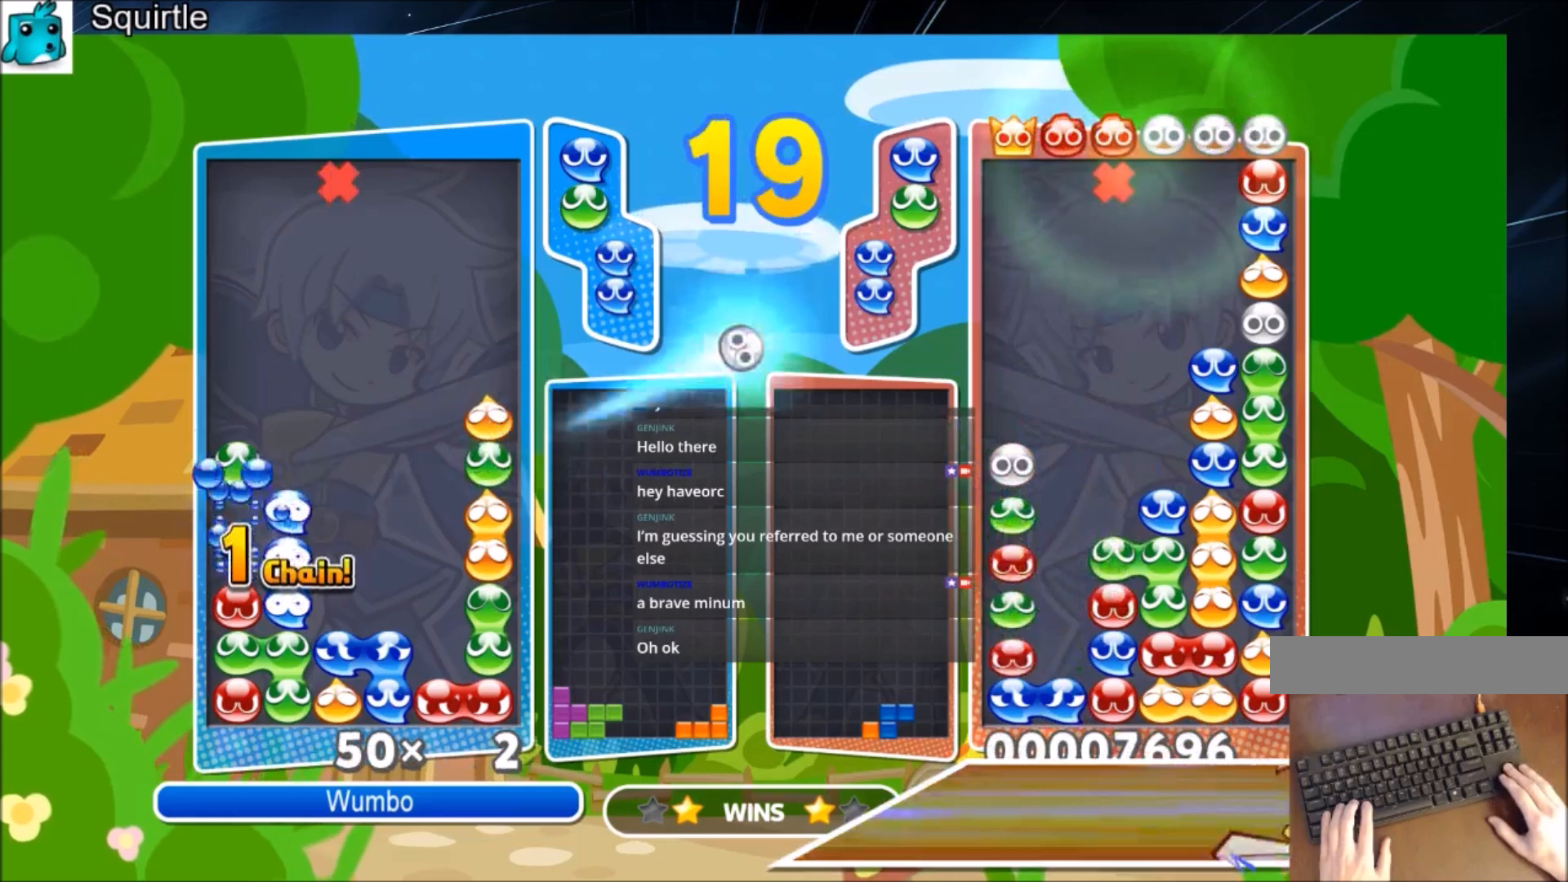
{"keys": ["up"], "events": []}
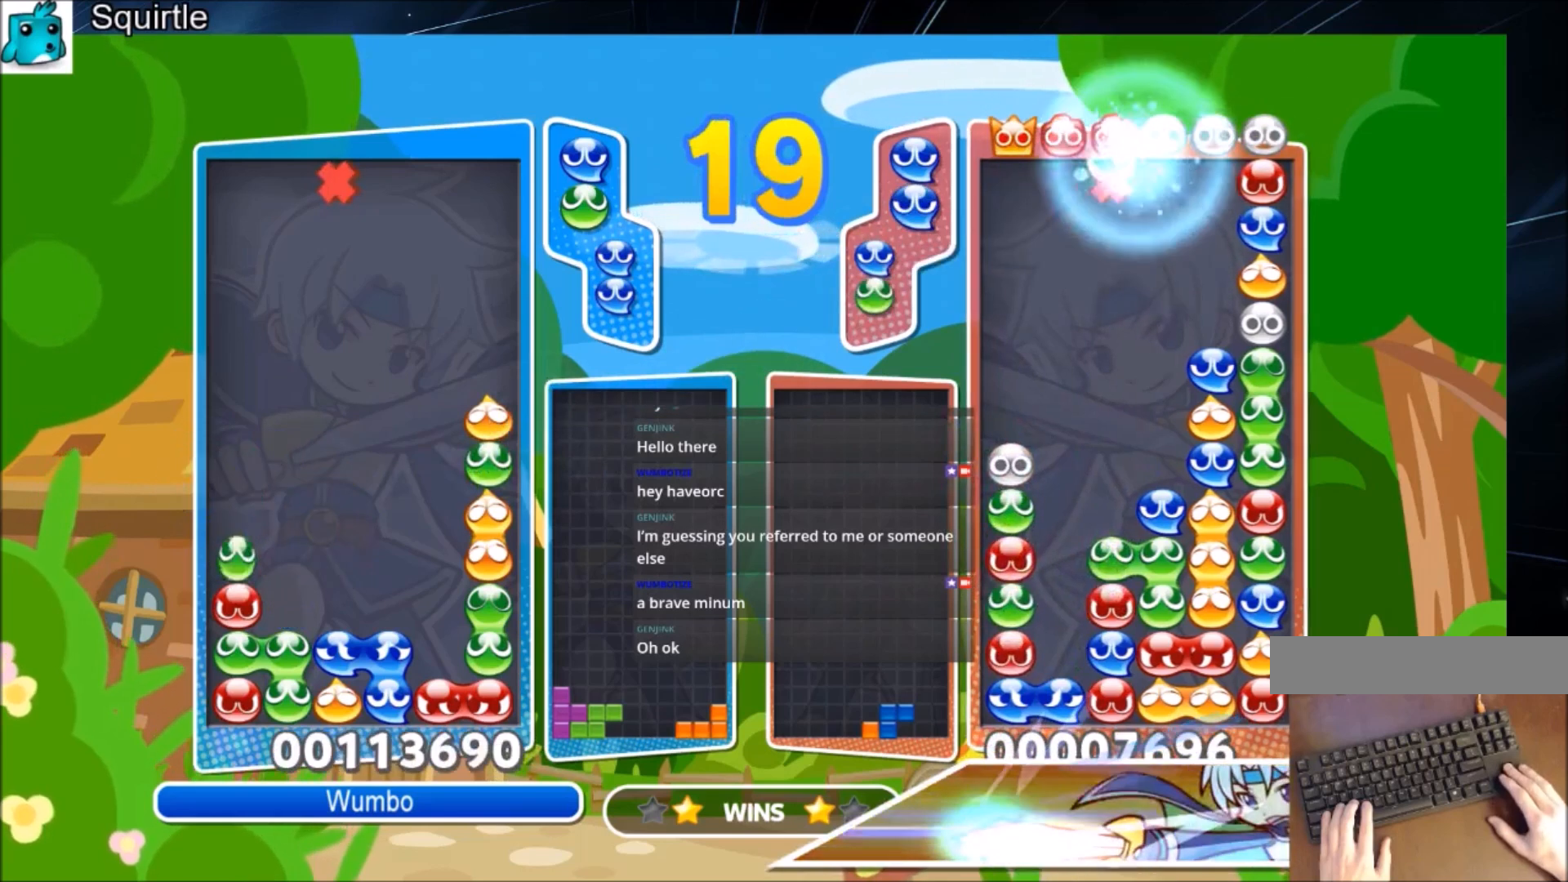
{"keys": [], "events": [[167, "up", "up"]]}
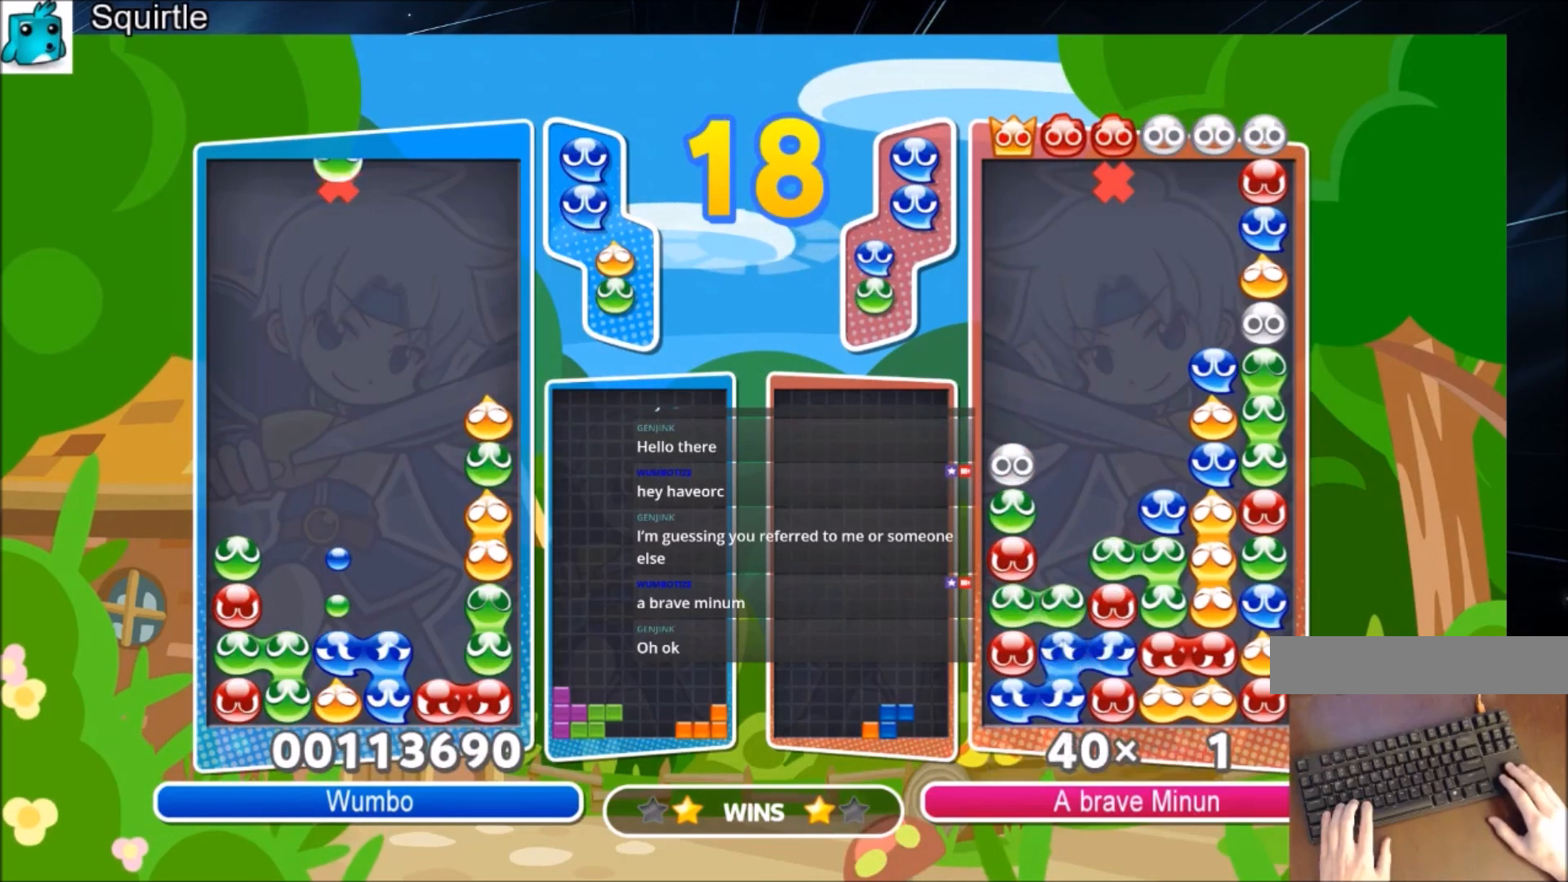
{"keys": [], "events": [[334, "x", "down"], [434, "x", "up"]]}
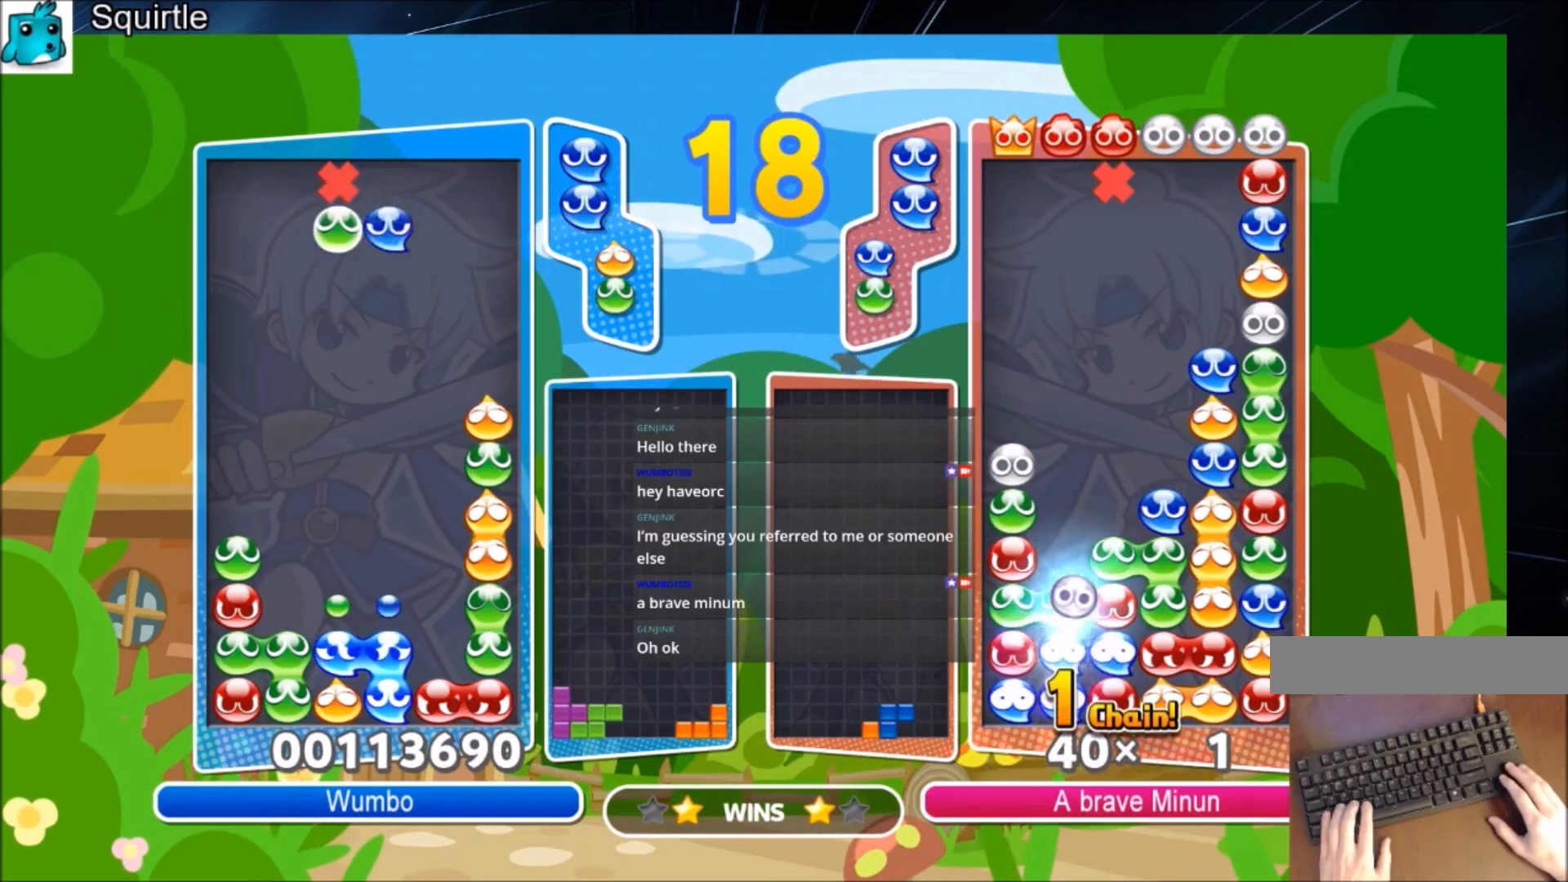
{"keys": ["up"], "events": [[33, "x", "down"], [166, "x", "up"], [400, "up", "down"]]}
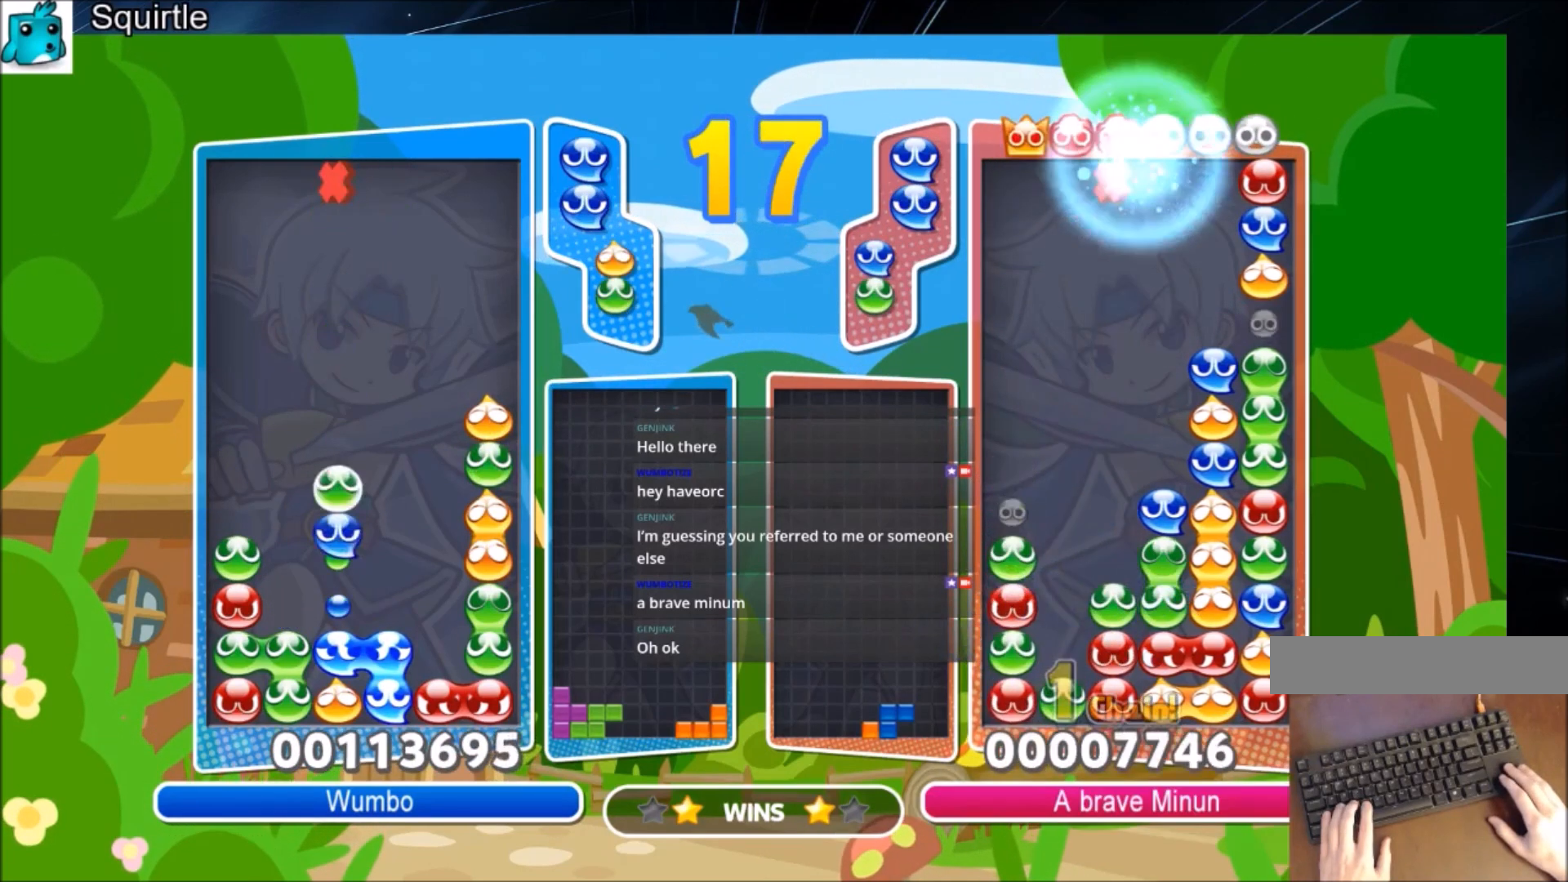
{"keys": ["up"], "events": []}
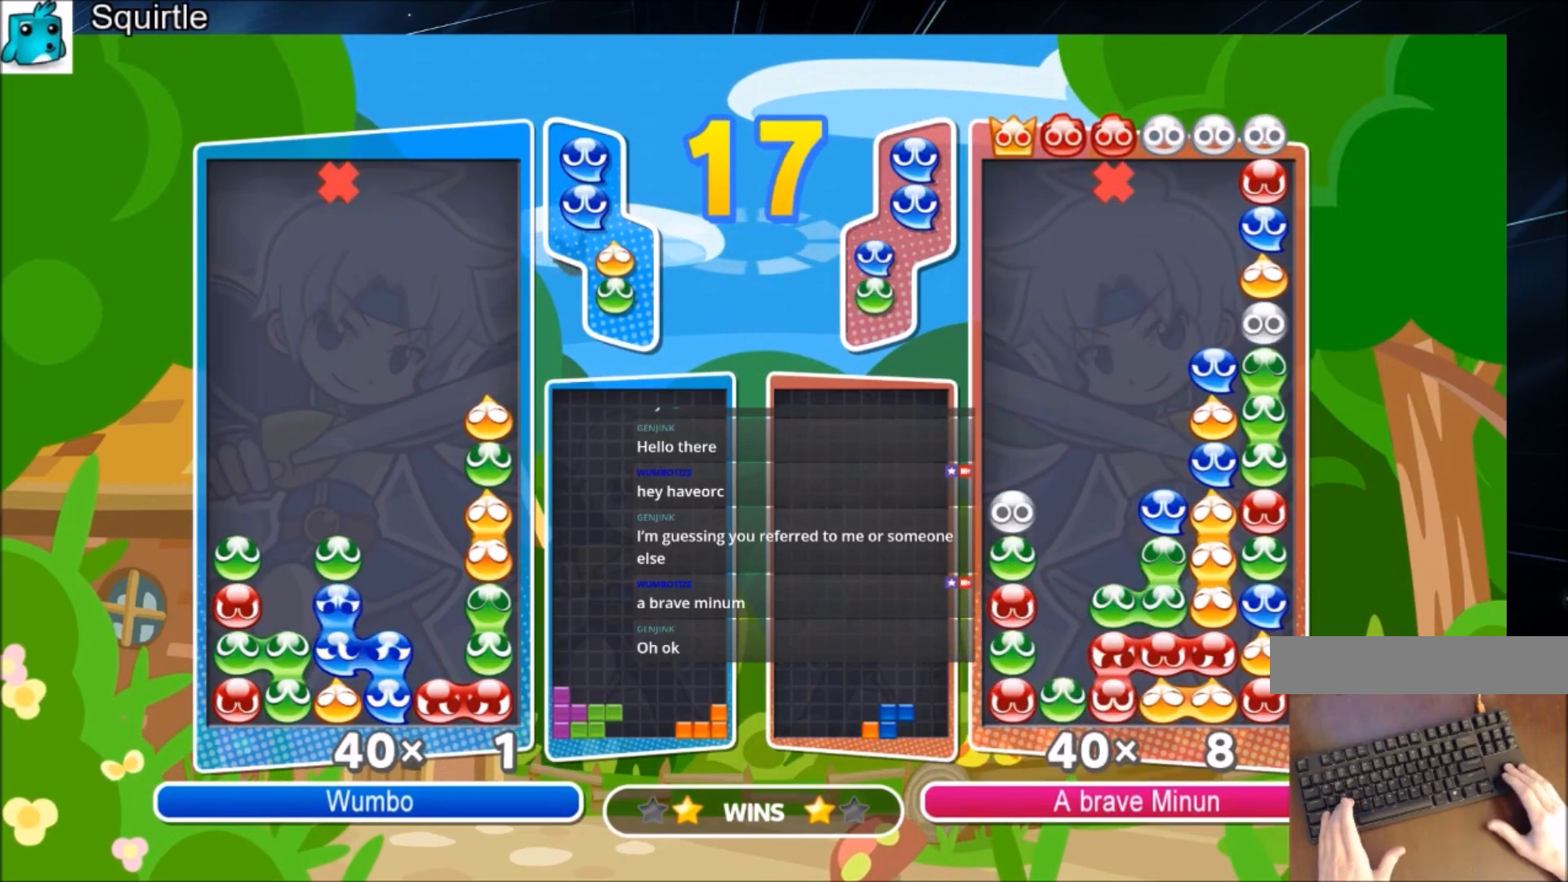
{"keys": ["up"], "events": []}
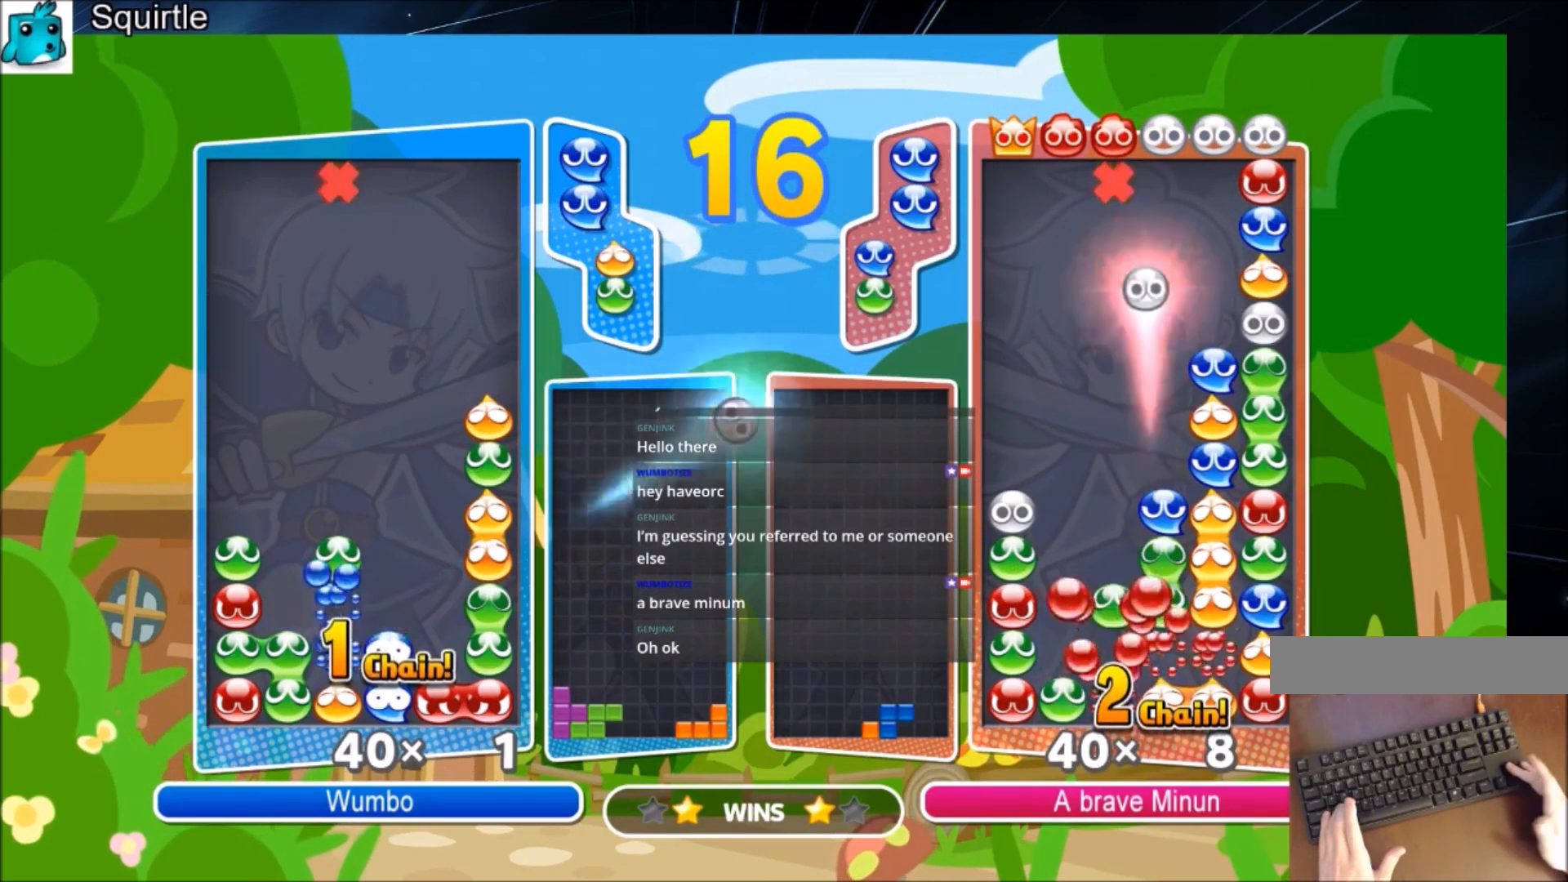
{"keys": ["up"], "events": []}
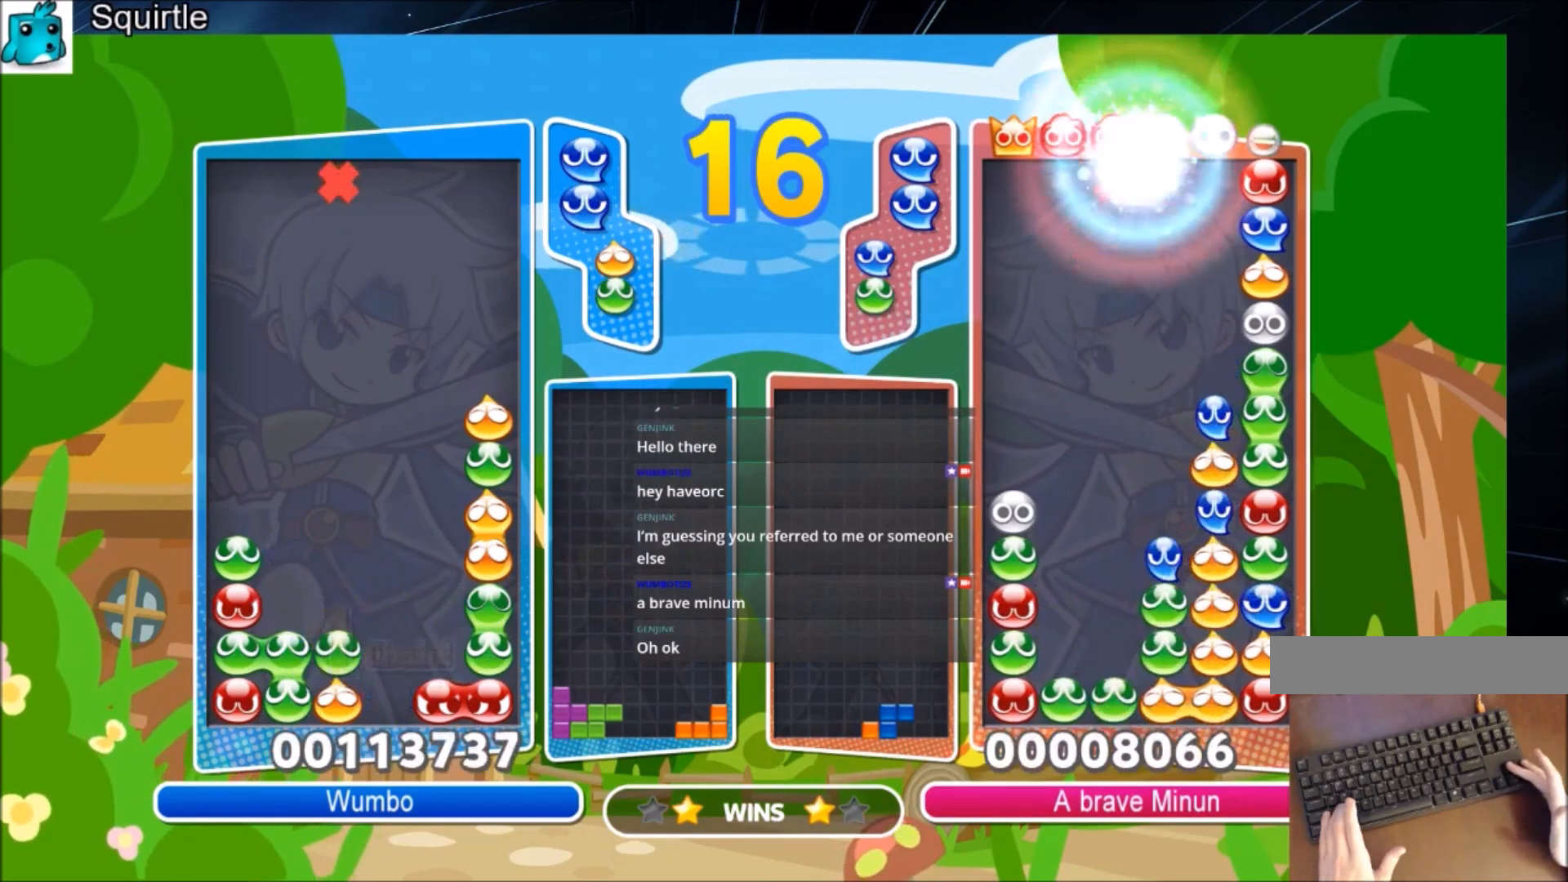
{"keys": ["up"], "events": []}